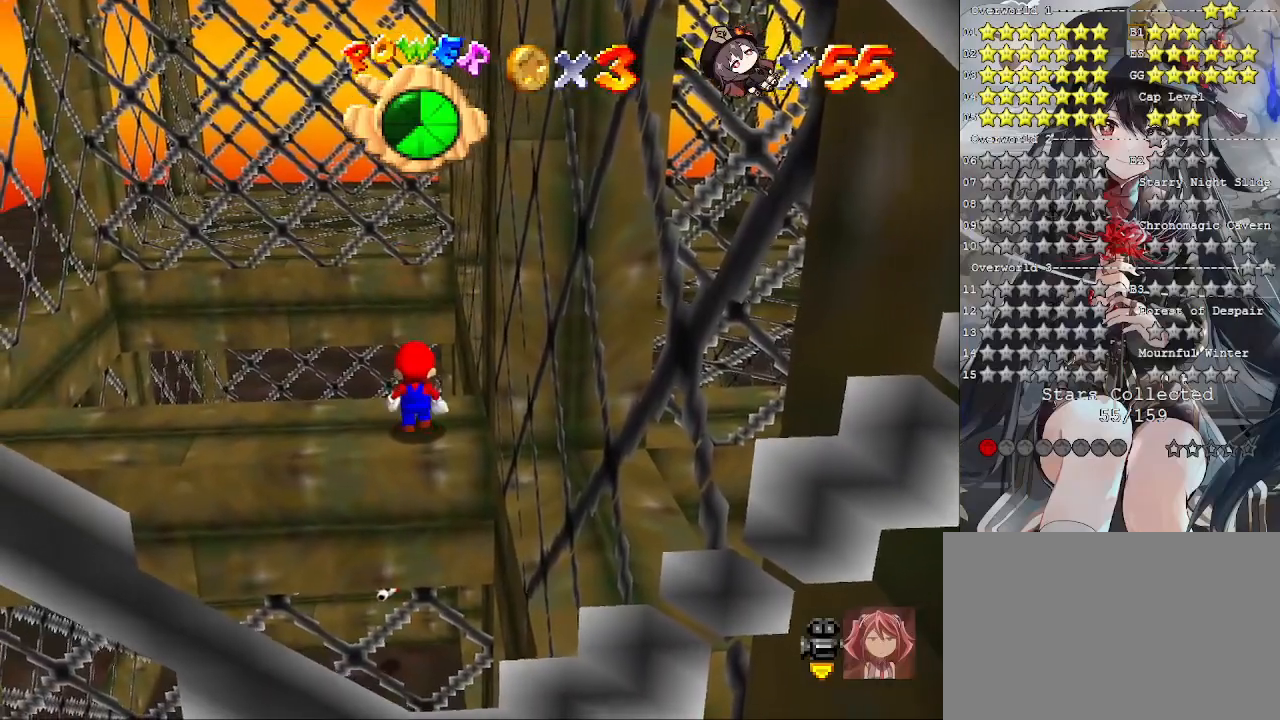
Gameplay with a controller (PlayStation layout); each line is a JSON object with the inputs held at the frame after it. "events" lists button and stick changes between this image and that frame as [ms after this image, input, new state], when the widget could be followed in between. Not read: R3.
{"buttons": [], "left_stick": "center", "right_stick": "center", "events": []}
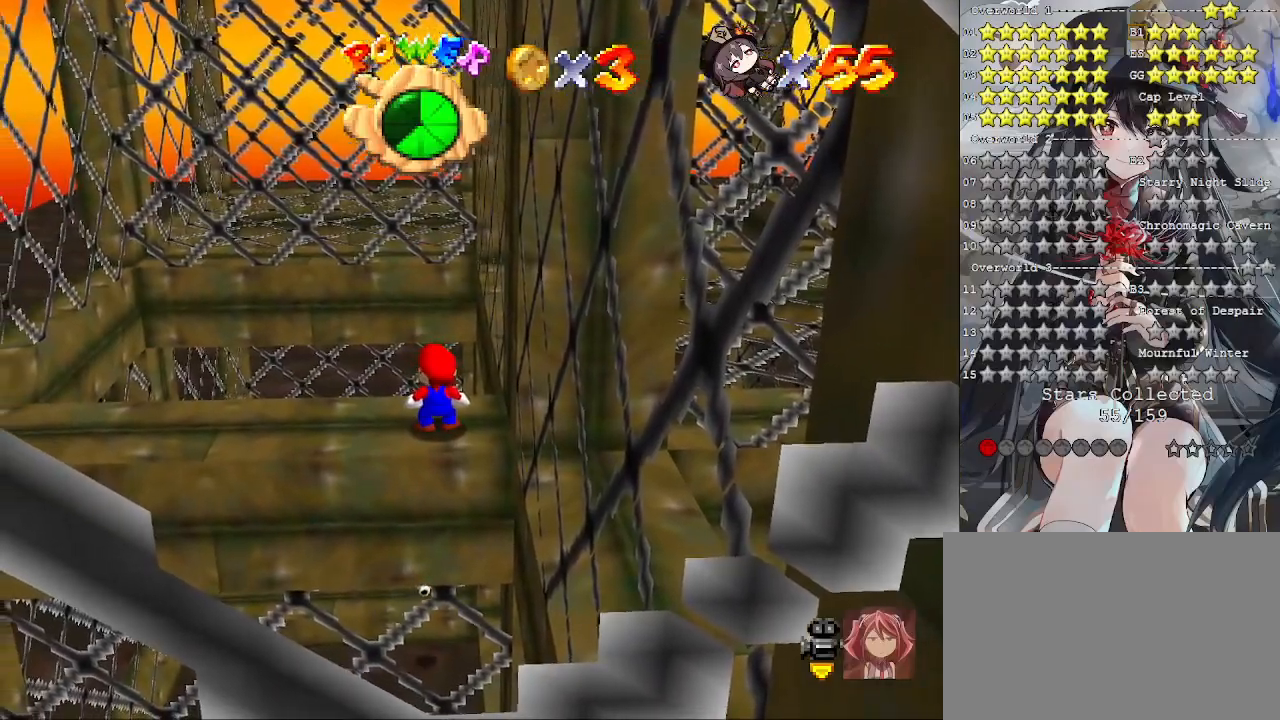
{"buttons": [], "left_stick": "center", "right_stick": "center", "events": []}
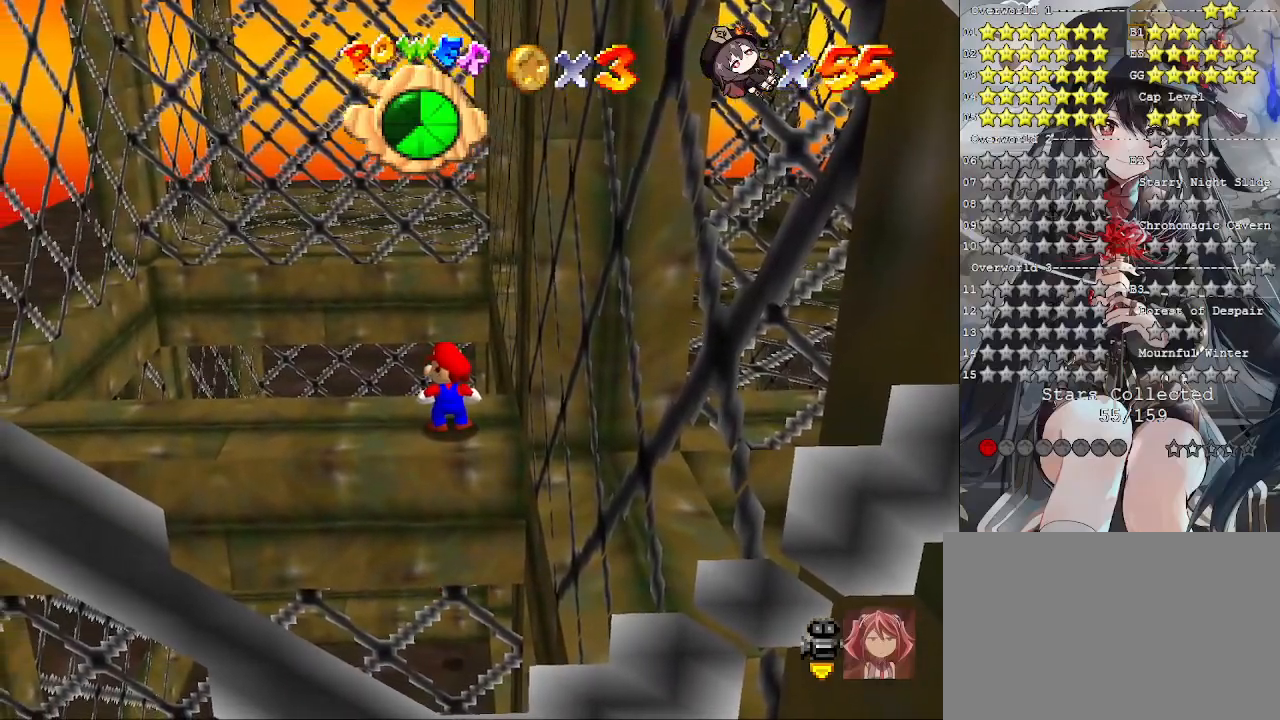
{"buttons": ["CROSS"], "left_stick": "up", "right_stick": "center", "events": [[167, "CROSS", "down"], [233, "left_stick", "up"]]}
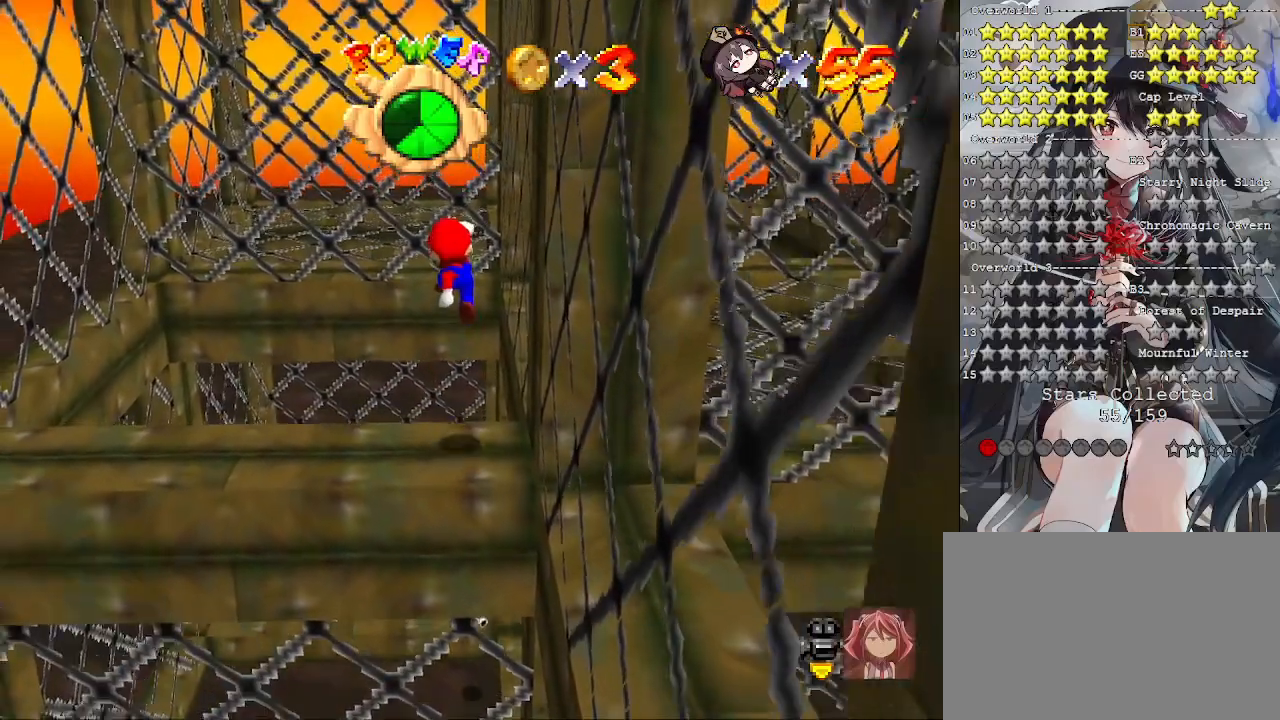
{"buttons": [], "left_stick": "down-right", "right_stick": "center", "events": [[200, "CROSS", "up"], [467, "left_stick", "down-right"]]}
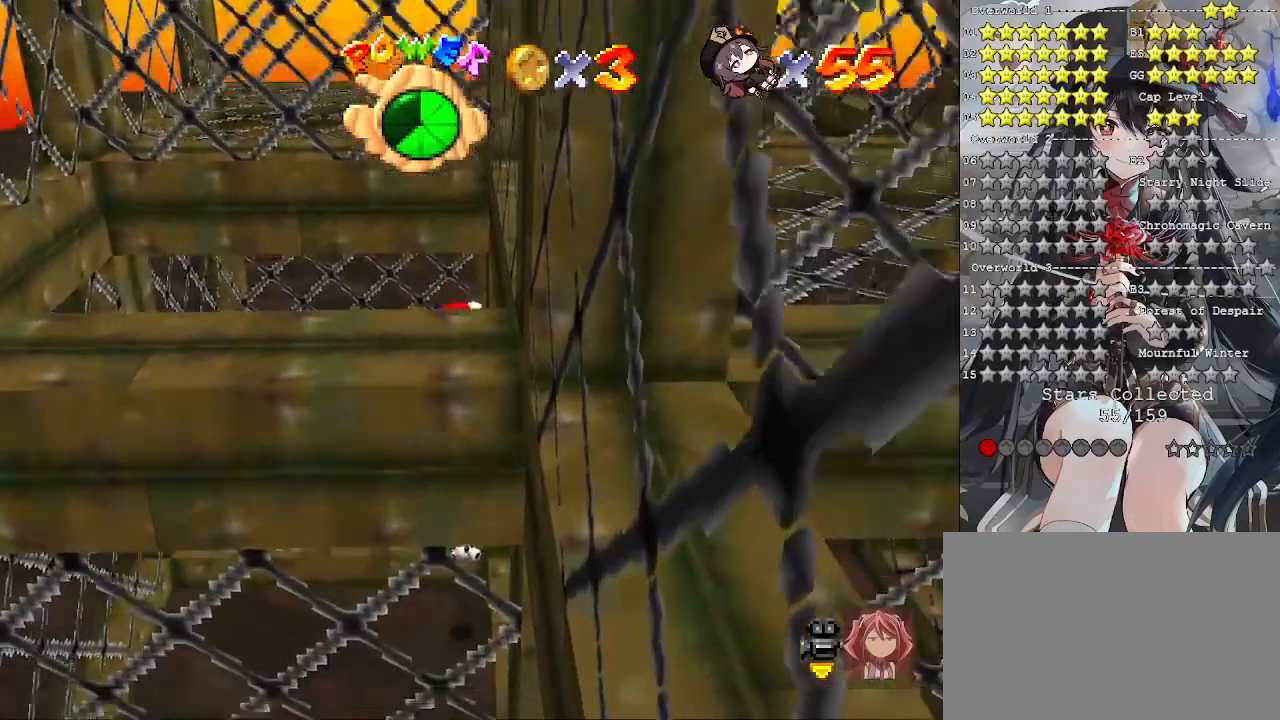
{"buttons": [], "left_stick": "right", "right_stick": "center", "events": [[333, "SQUARE", "down"], [433, "left_stick", "right"], [467, "SQUARE", "up"]]}
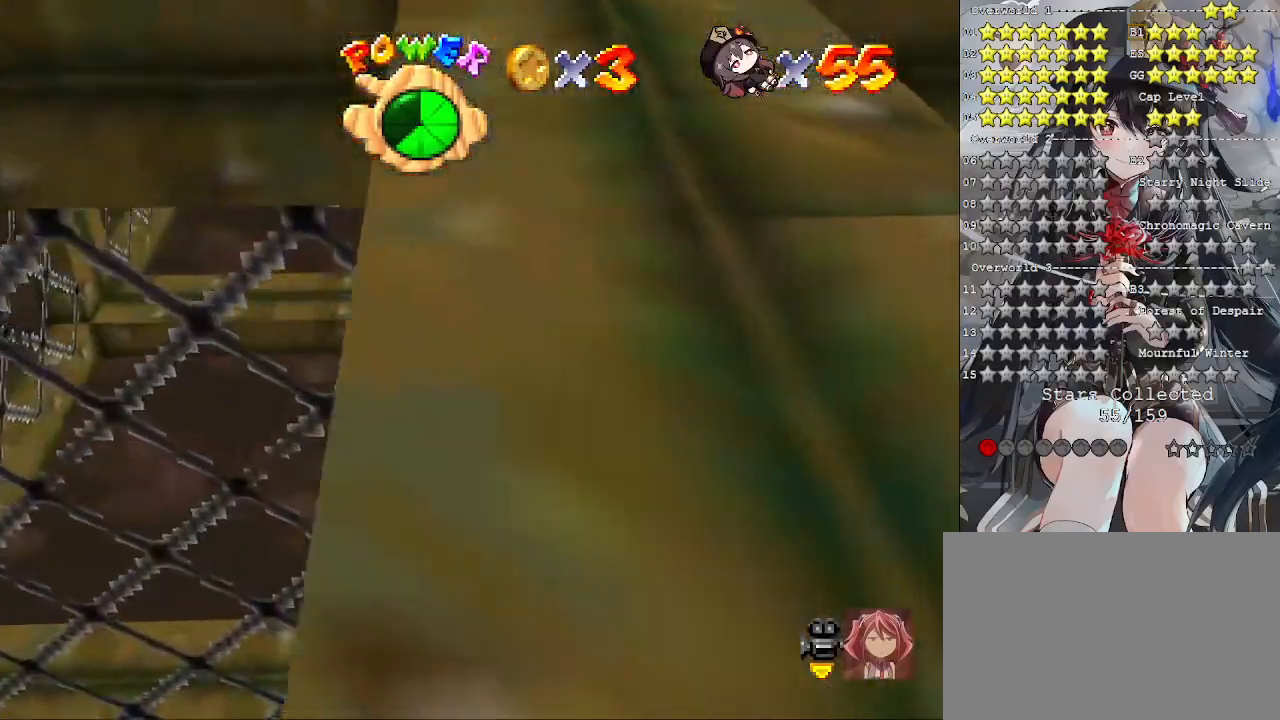
{"buttons": [], "left_stick": "center", "right_stick": "center", "events": [[200, "R1", "down"], [333, "R1", "up"], [333, "left_stick", "center"]]}
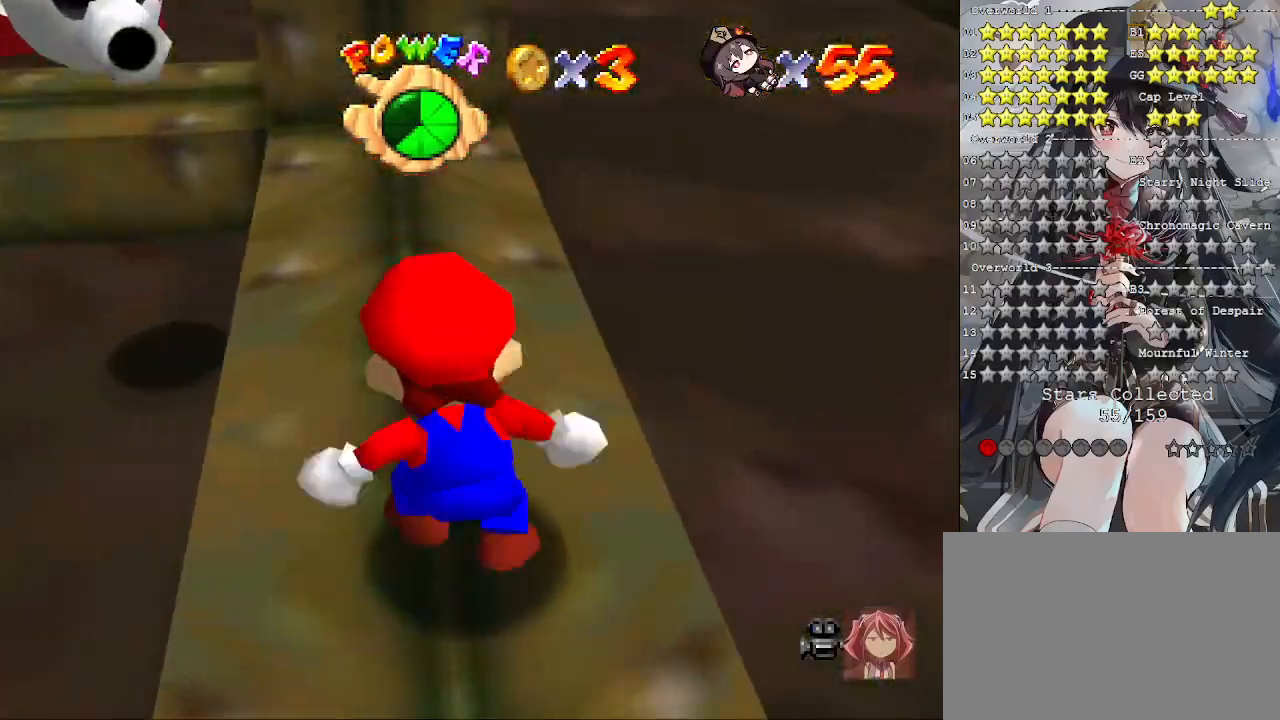
{"buttons": [], "left_stick": "up", "right_stick": "center", "events": [[33, "right_stick", "down-left"], [133, "left_stick", "up"], [133, "right_stick", "center"]]}
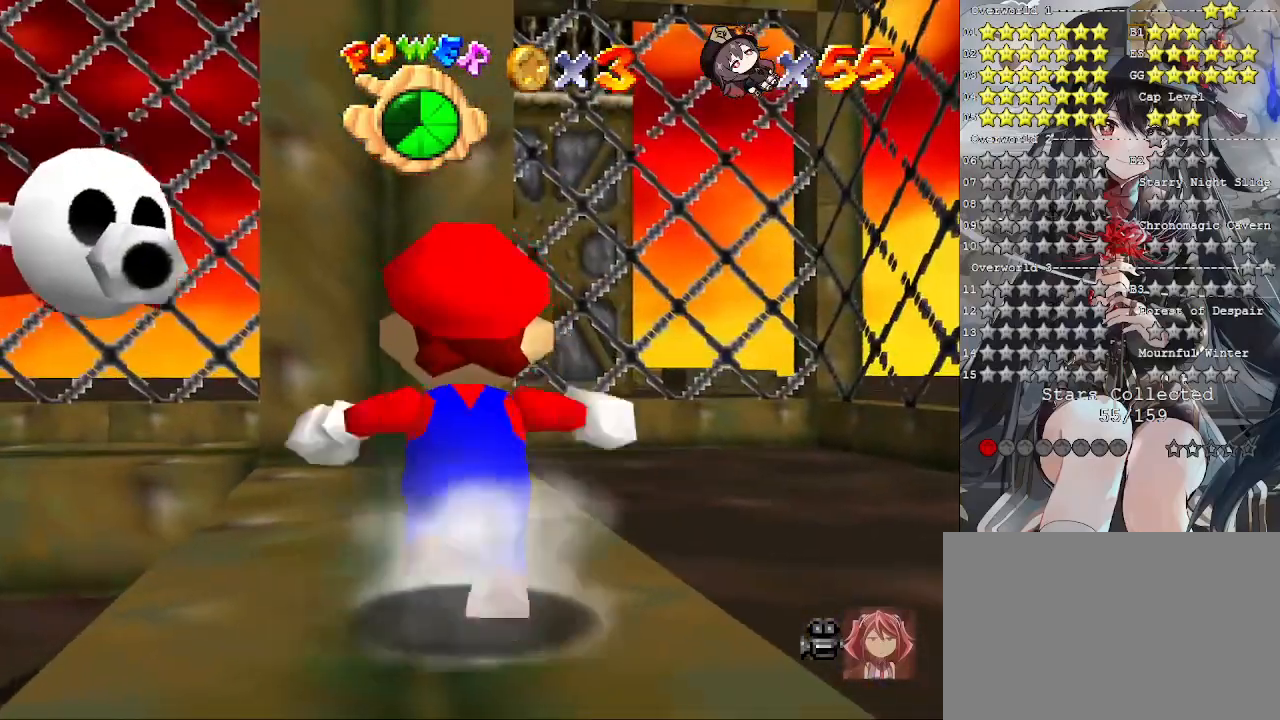
{"buttons": [], "left_stick": "up", "right_stick": "center", "events": []}
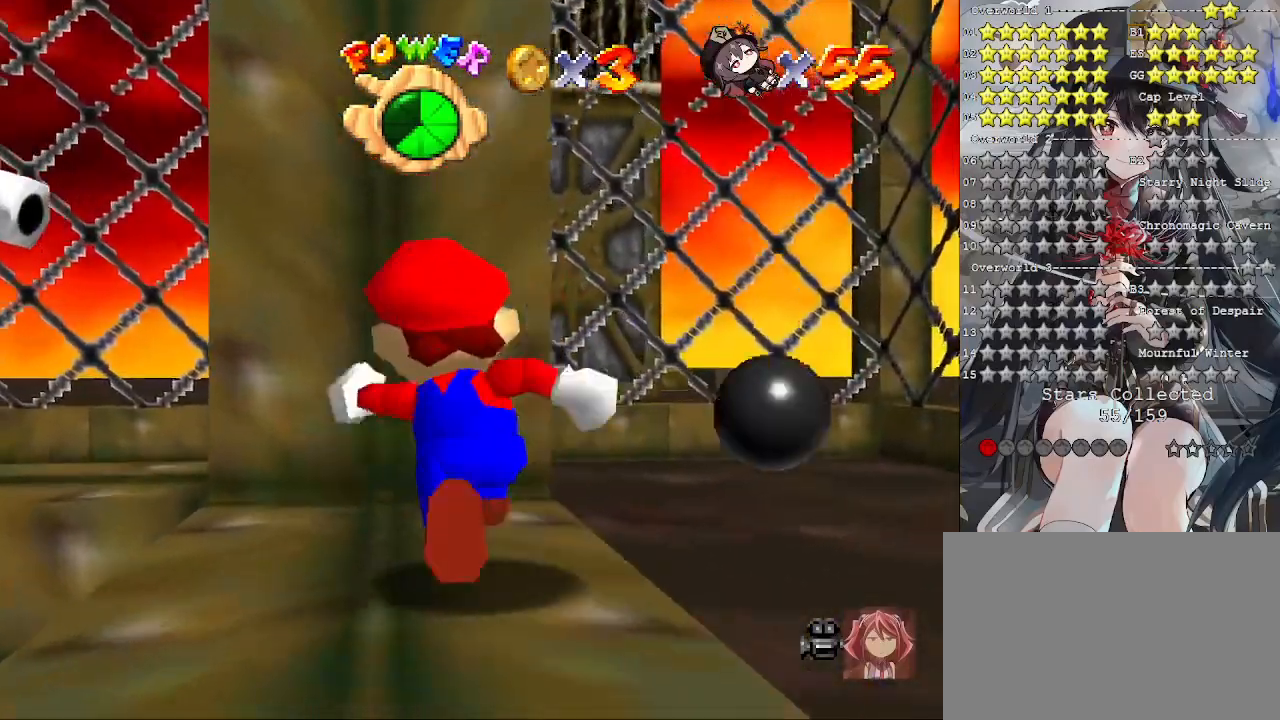
{"buttons": [], "left_stick": "center", "right_stick": "down-left", "events": [[133, "left_stick", "center"], [200, "R1", "down"], [333, "R1", "up"], [500, "right_stick", "down-left"]]}
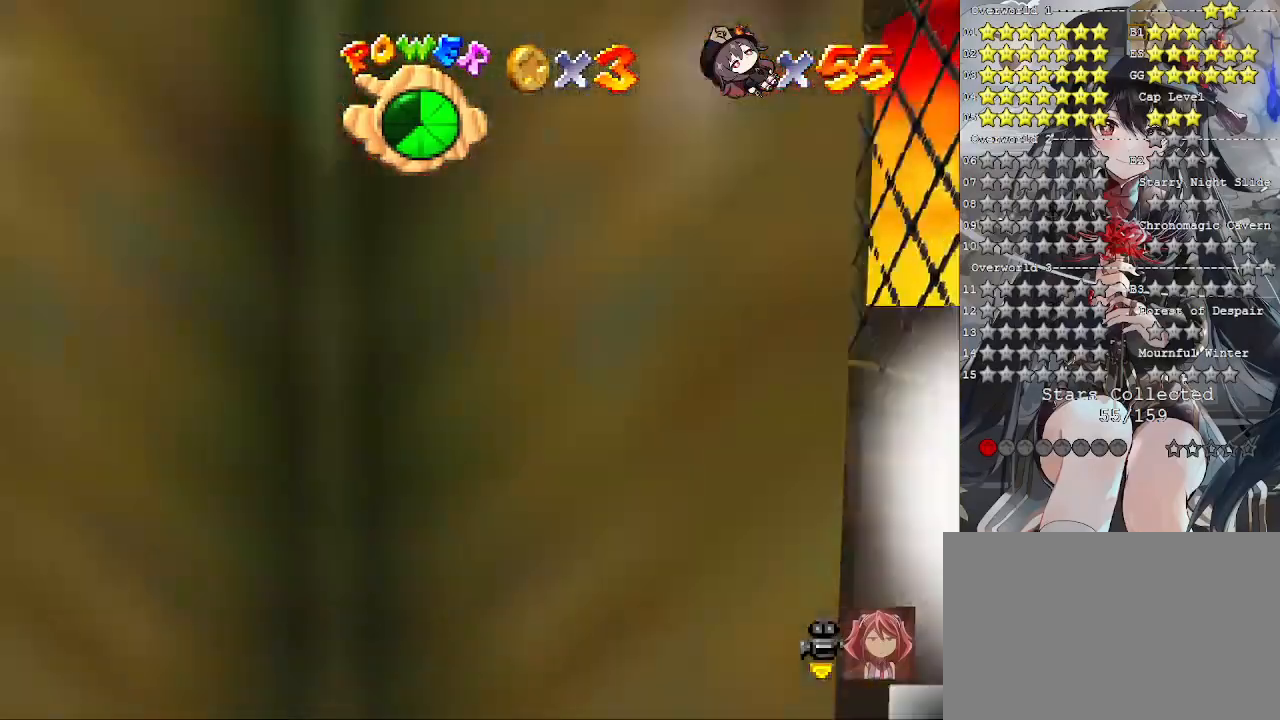
{"buttons": [], "left_stick": "center", "right_stick": "center", "events": [[133, "right_stick", "center"], [267, "right_stick", "down-left"], [367, "right_stick", "center"]]}
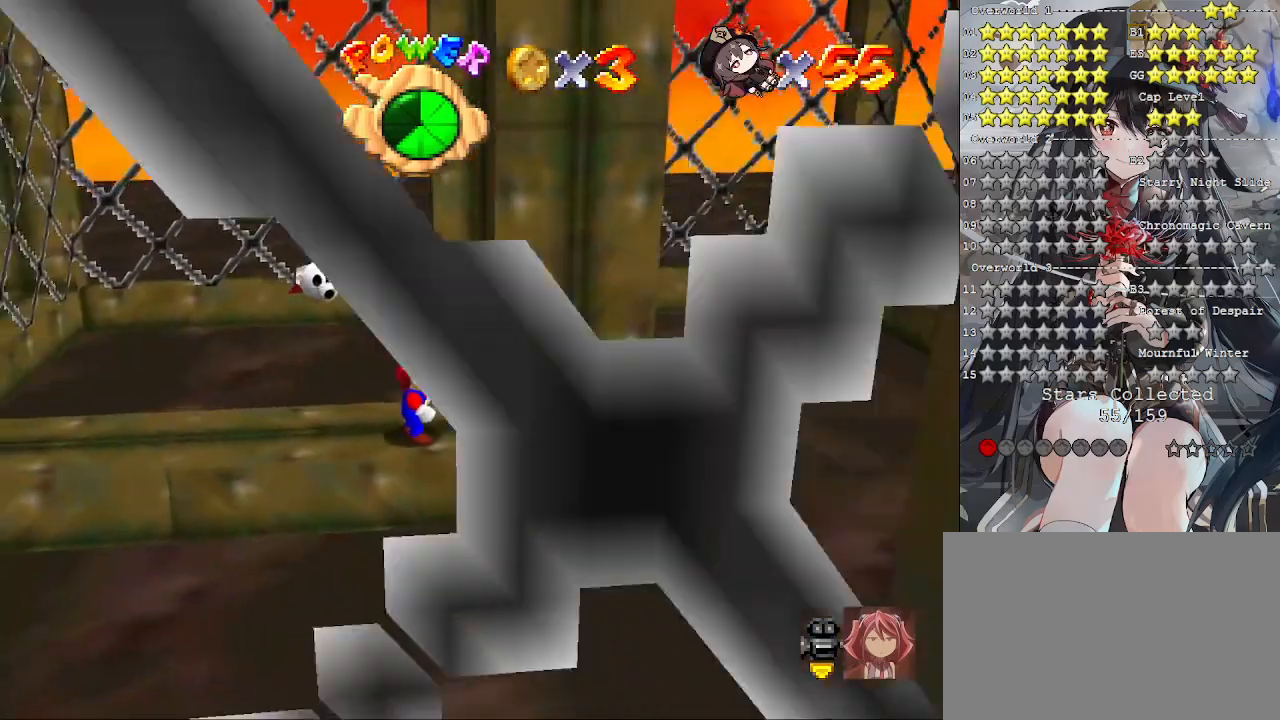
{"buttons": [], "left_stick": "center", "right_stick": "center", "events": []}
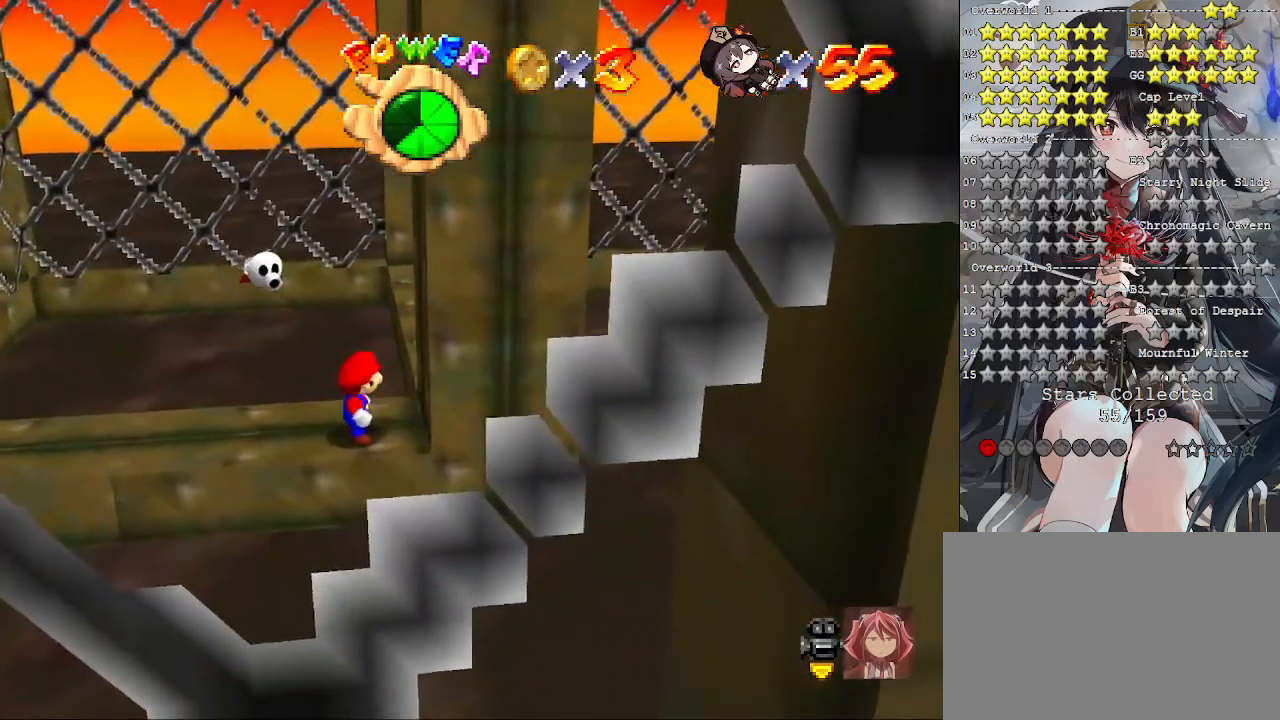
{"buttons": [], "left_stick": "center", "right_stick": "center", "events": [[167, "left_stick", "up-right"], [333, "left_stick", "center"]]}
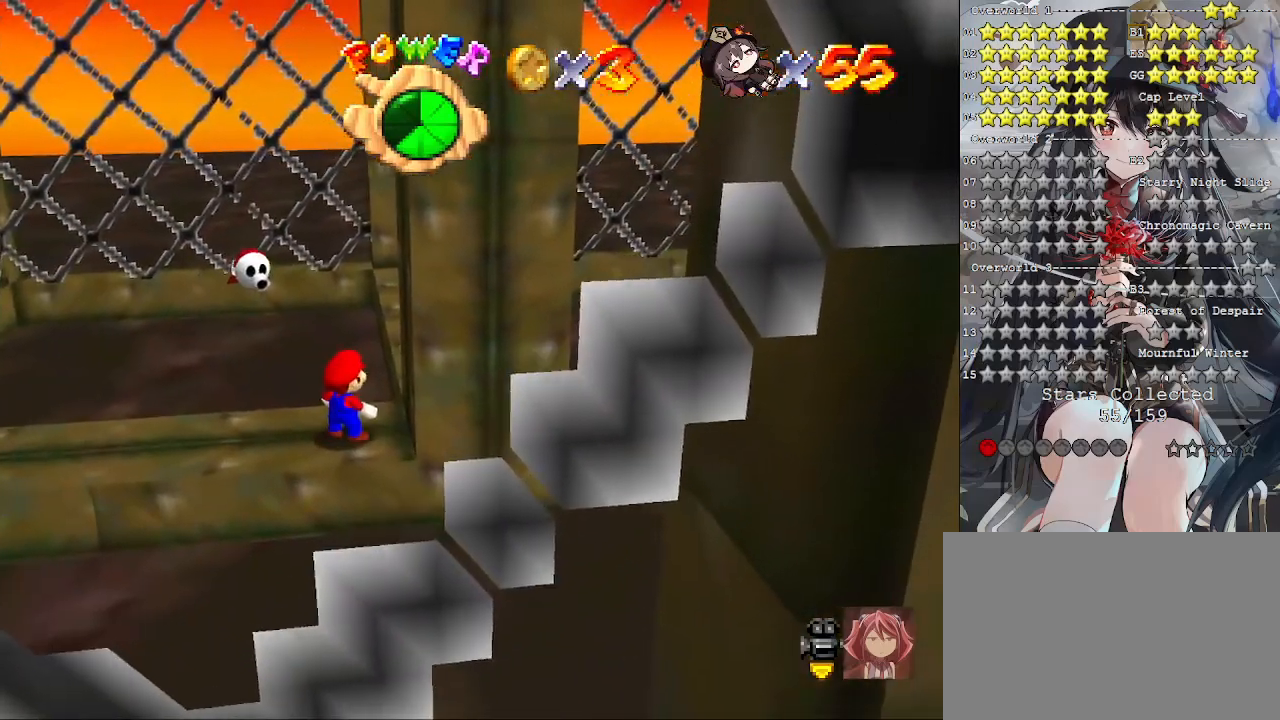
{"buttons": [], "left_stick": "center", "right_stick": "center", "events": []}
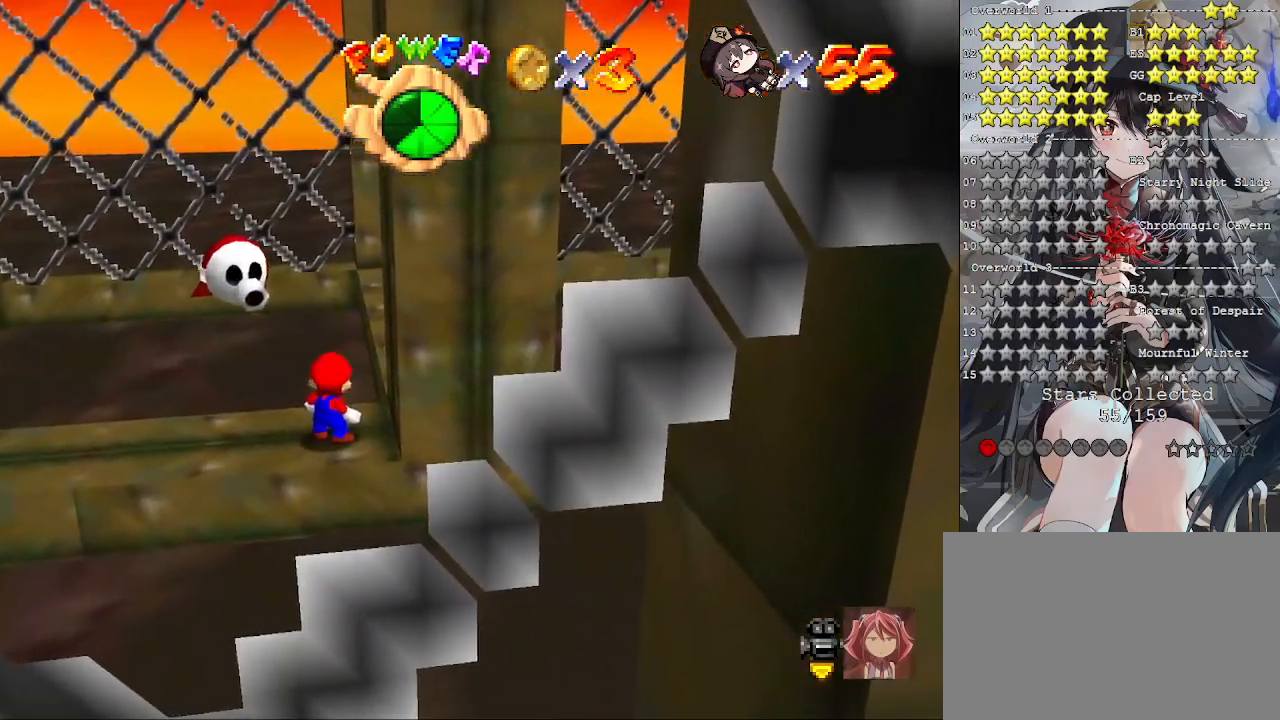
{"buttons": [], "left_stick": "left", "right_stick": "center", "events": [[67, "left_stick", "left"]]}
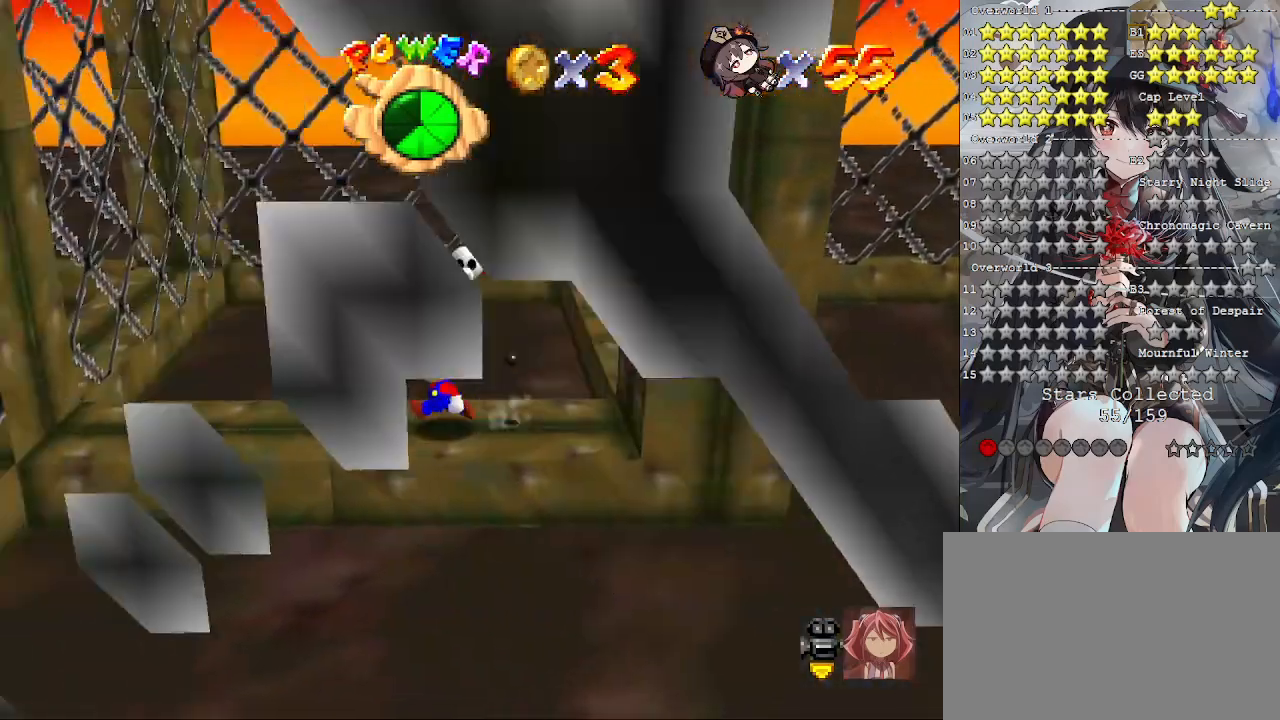
{"buttons": [], "left_stick": "center", "right_stick": "center", "events": [[133, "left_stick", "center"]]}
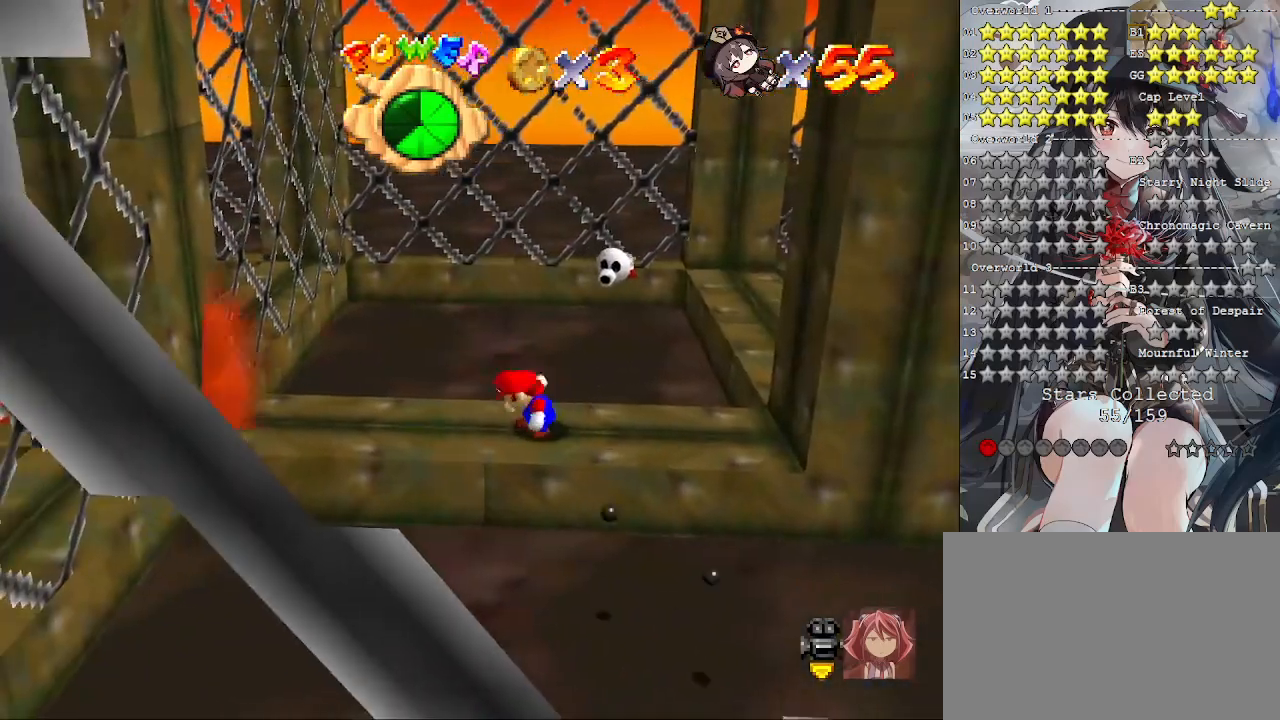
{"buttons": [], "left_stick": "center", "right_stick": "center", "events": [[200, "right_stick", "right"], [333, "right_stick", "center"]]}
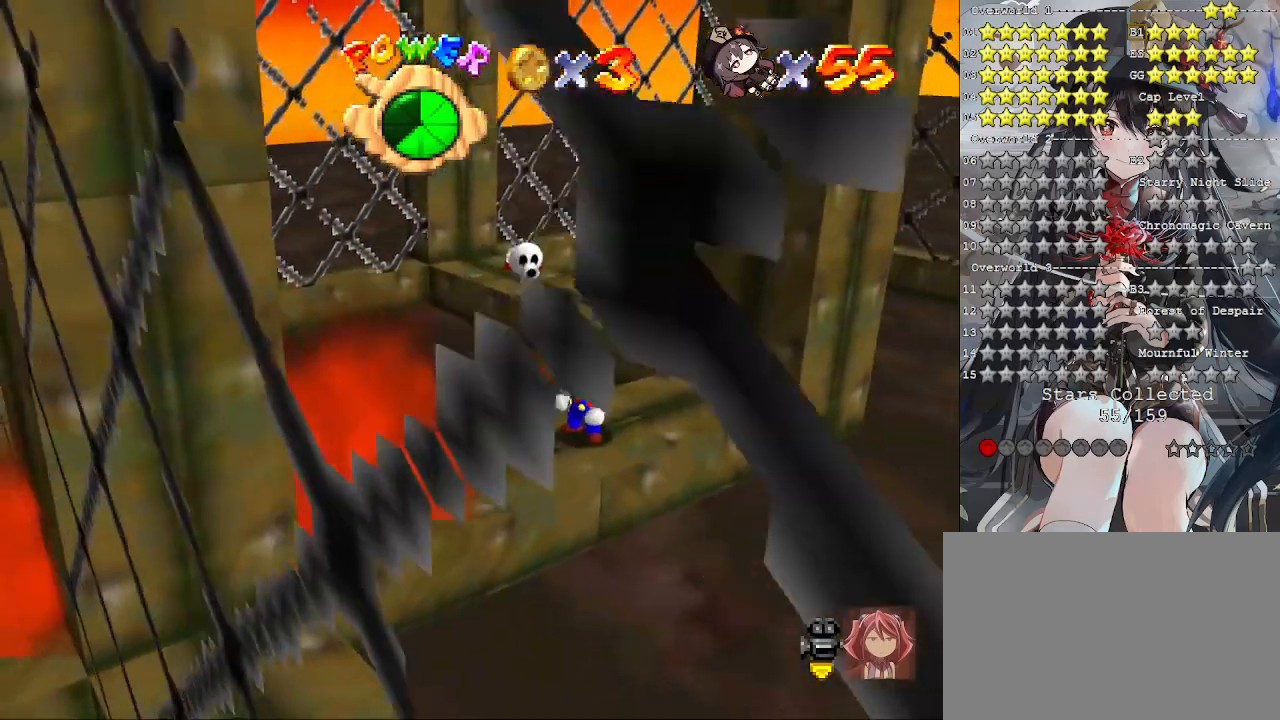
{"buttons": [], "left_stick": "center", "right_stick": "center", "events": [[67, "left_stick", "up"], [267, "left_stick", "center"]]}
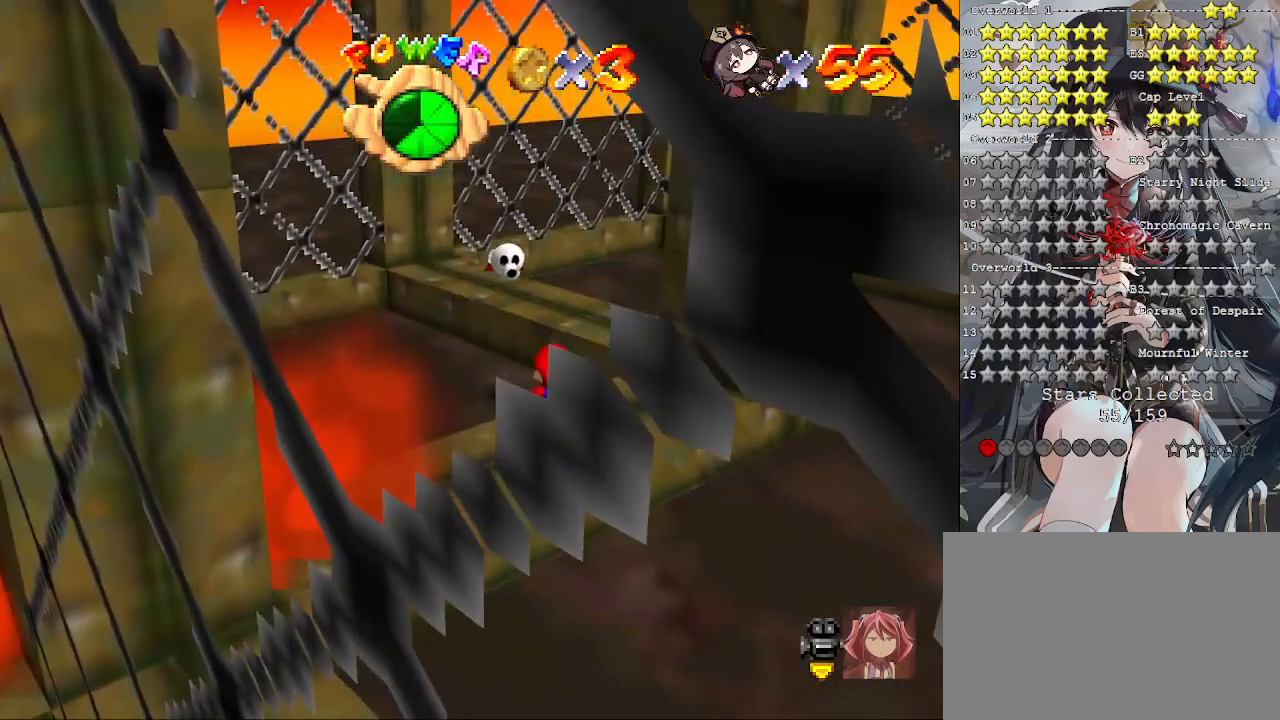
{"buttons": ["CROSS", "L2"], "left_stick": "center", "right_stick": "center", "events": [[400, "L2", "down"], [500, "CROSS", "down"]]}
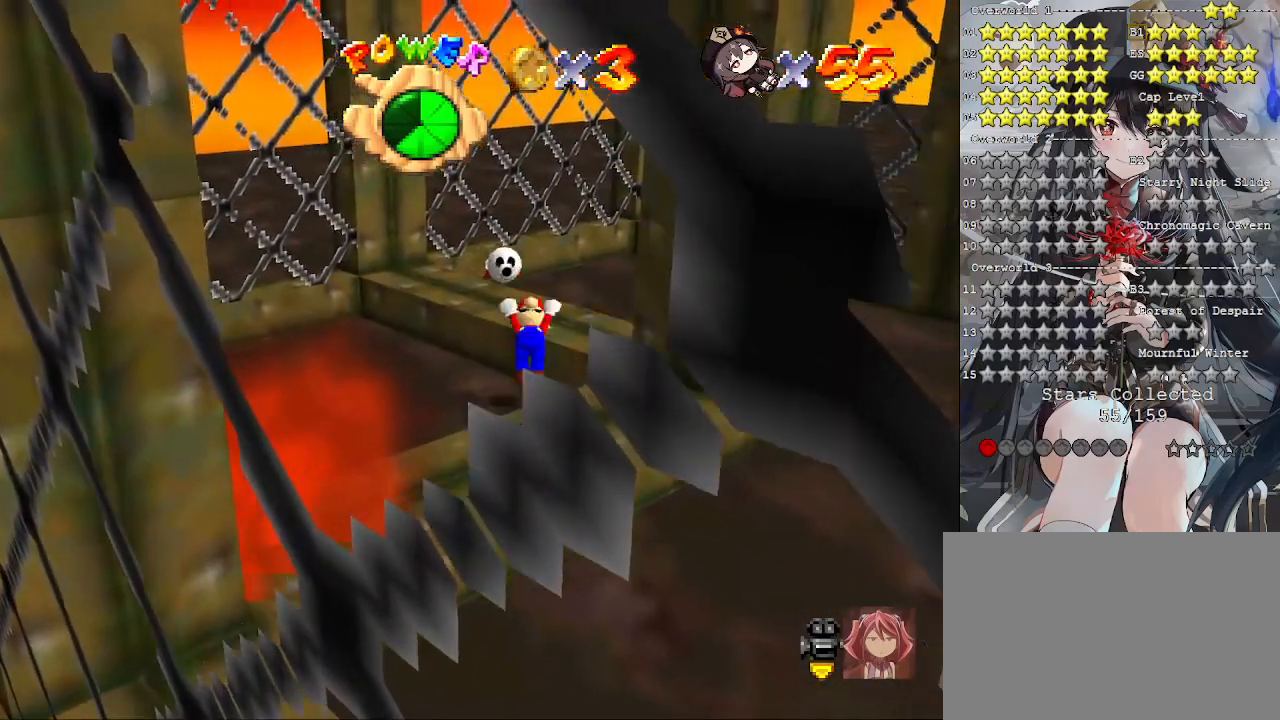
{"buttons": [], "left_stick": "up", "right_stick": "center", "events": [[67, "left_stick", "up"], [133, "CROSS", "up"], [233, "right_stick", "left"], [333, "right_stick", "center"], [367, "L2", "up"]]}
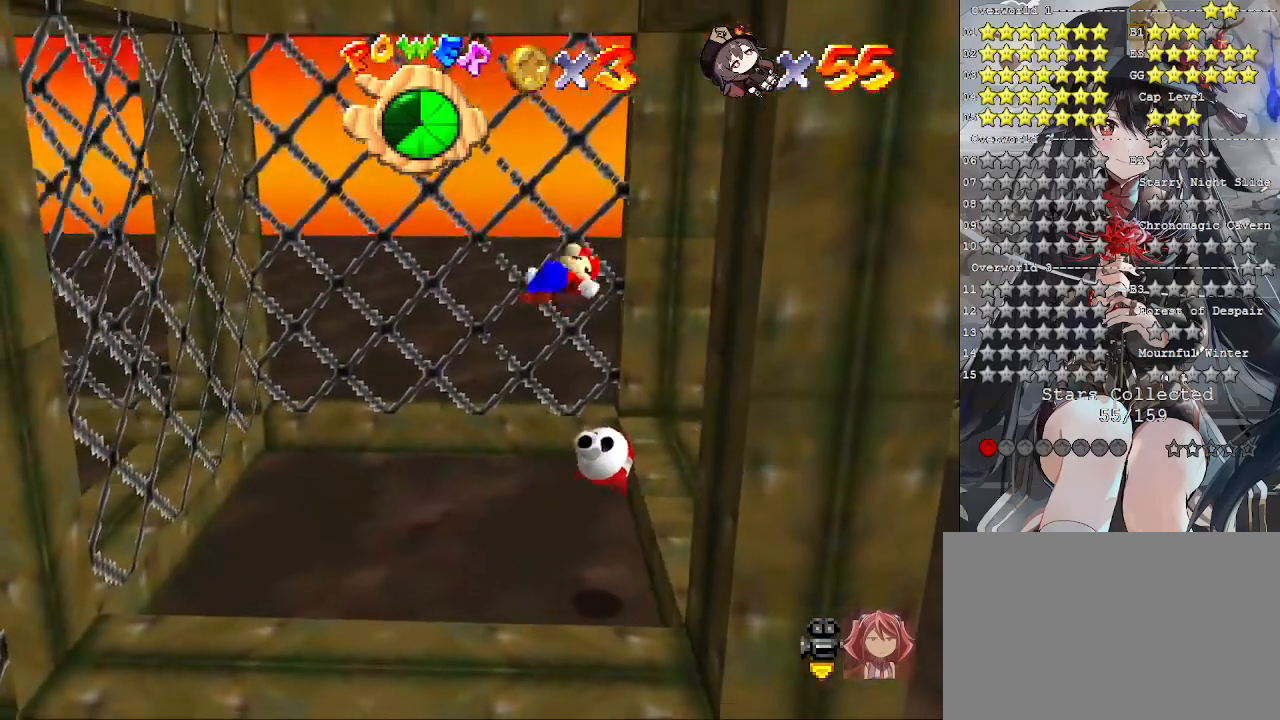
{"buttons": ["CROSS"], "left_stick": "up-right", "right_stick": "center", "events": [[67, "CROSS", "down"], [67, "left_stick", "center"], [167, "left_stick", "down"], [267, "left_stick", "up-right"]]}
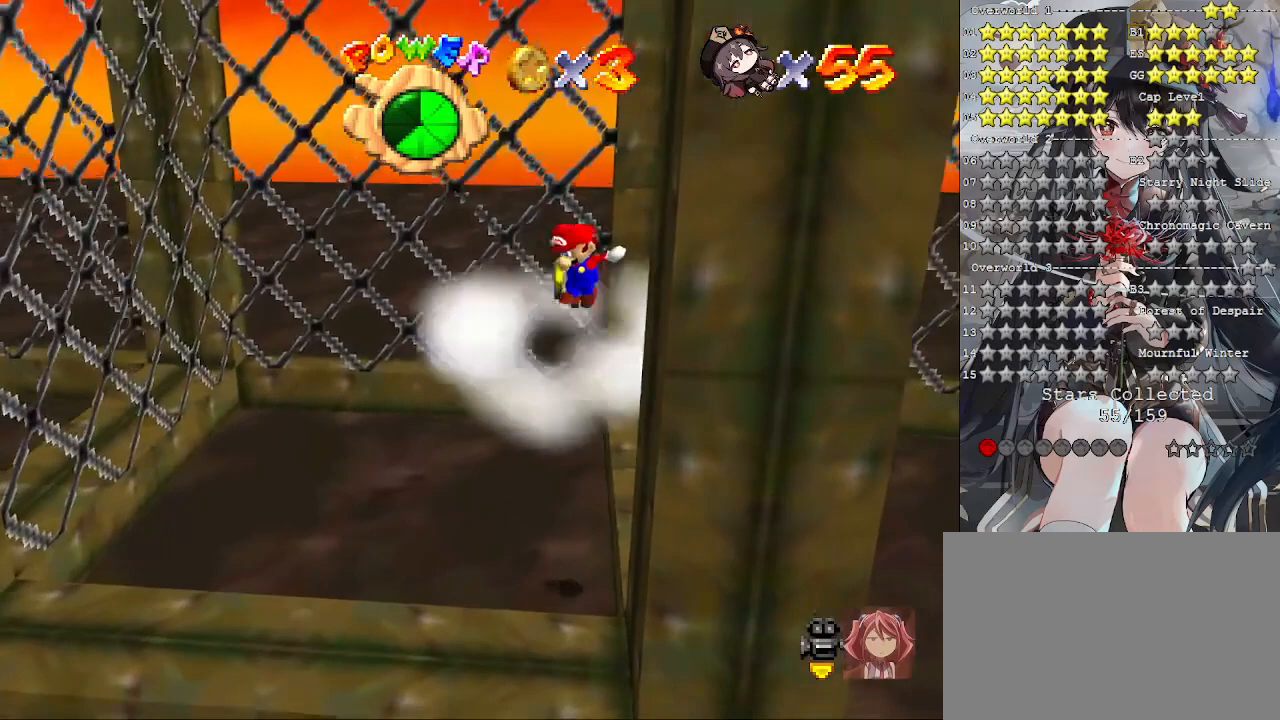
{"buttons": [], "left_stick": "down-left", "right_stick": "right", "events": [[200, "left_stick", "right"], [233, "CROSS", "up"], [333, "left_stick", "center"], [433, "left_stick", "down-left"], [433, "right_stick", "right"]]}
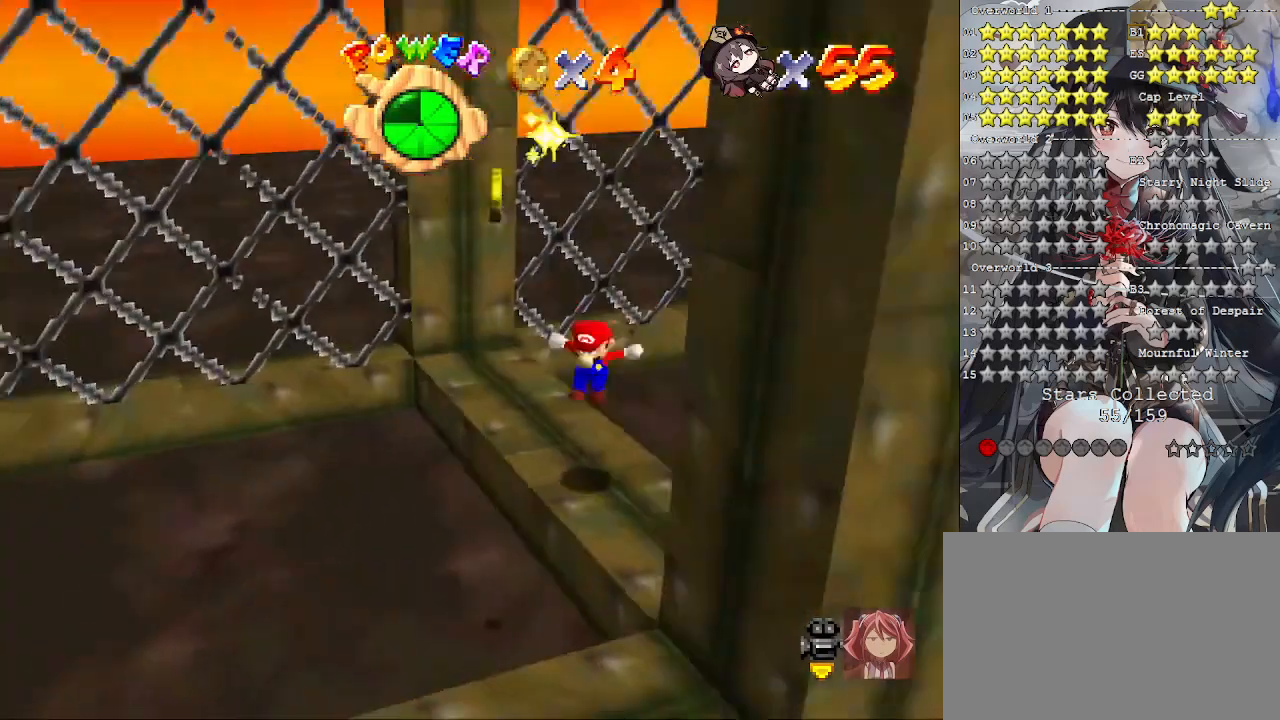
{"buttons": [], "left_stick": "center", "right_stick": "center", "events": [[67, "right_stick", "center"], [167, "left_stick", "center"], [167, "right_stick", "right"], [267, "right_stick", "center"]]}
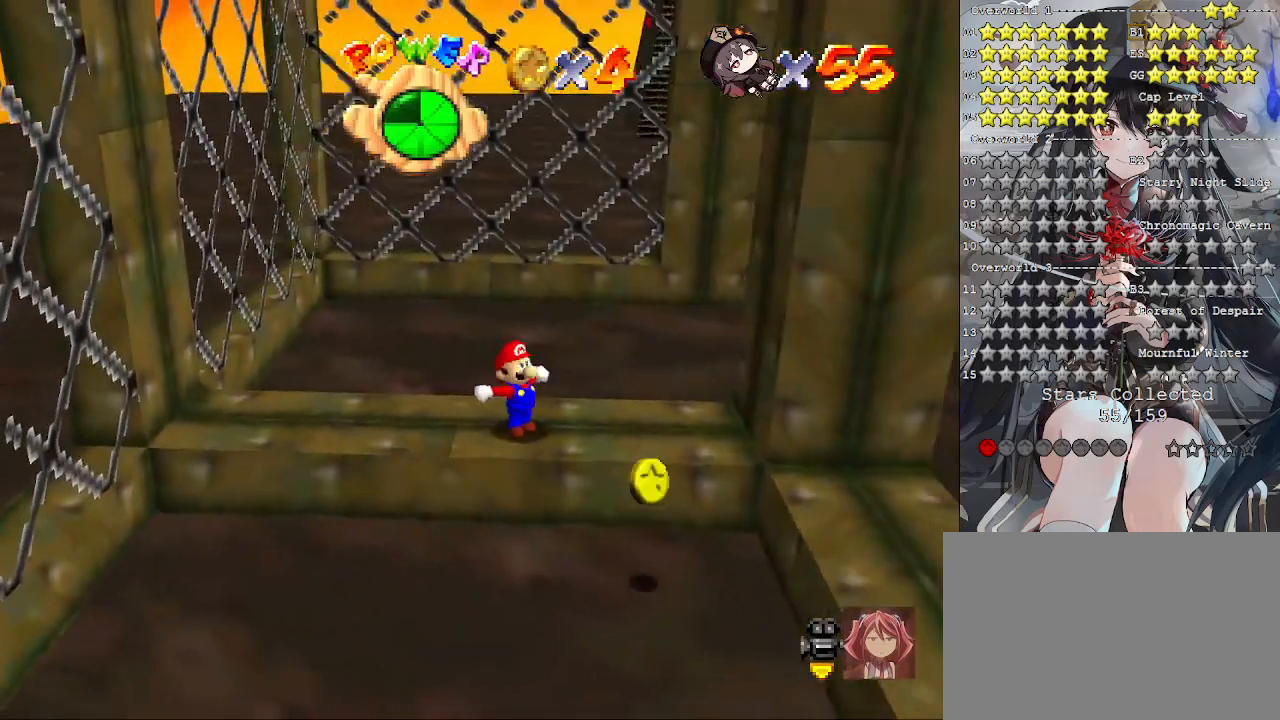
{"buttons": [], "left_stick": "right", "right_stick": "center", "events": [[200, "left_stick", "right"]]}
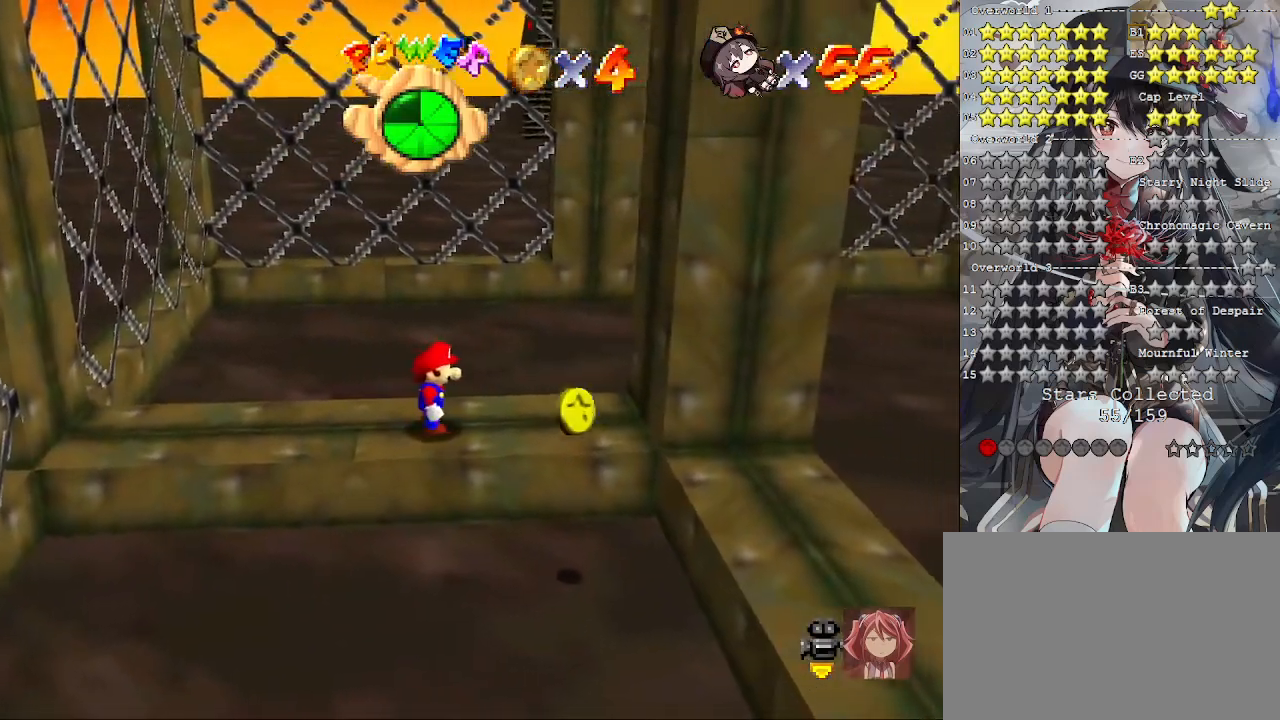
{"buttons": [], "left_stick": "right", "right_stick": "center", "events": []}
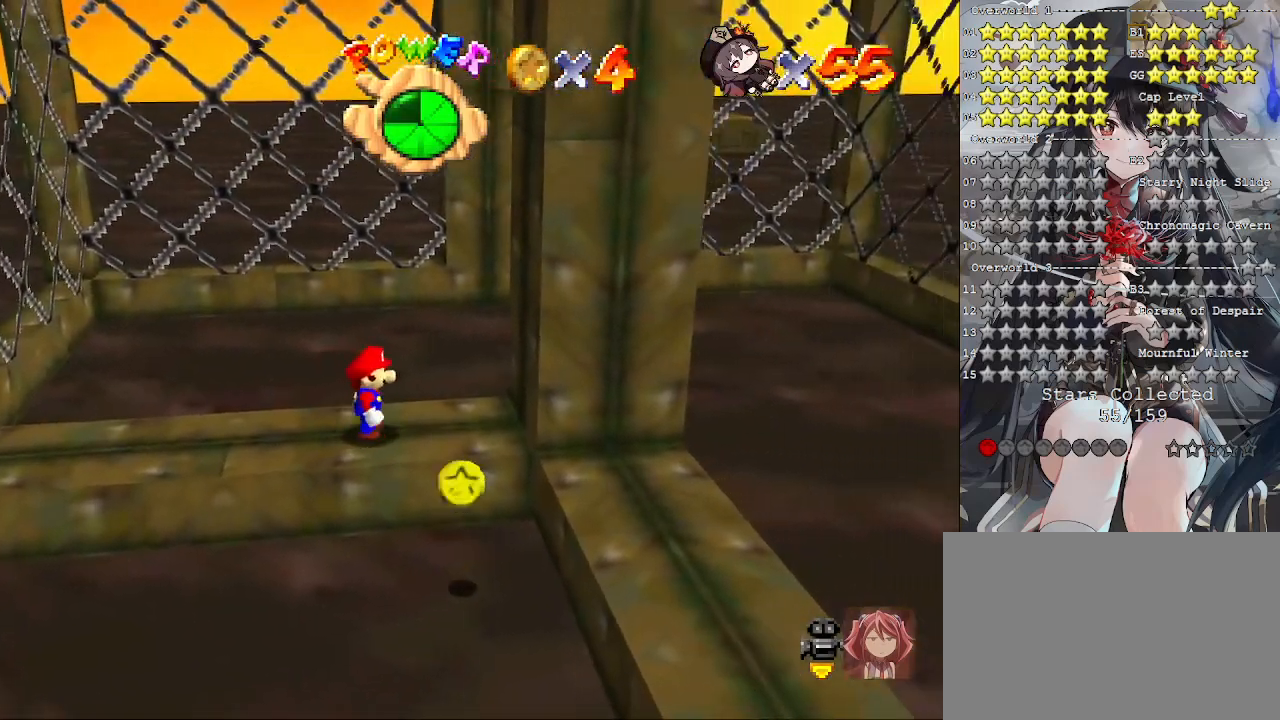
{"buttons": [], "left_stick": "right", "right_stick": "center", "events": []}
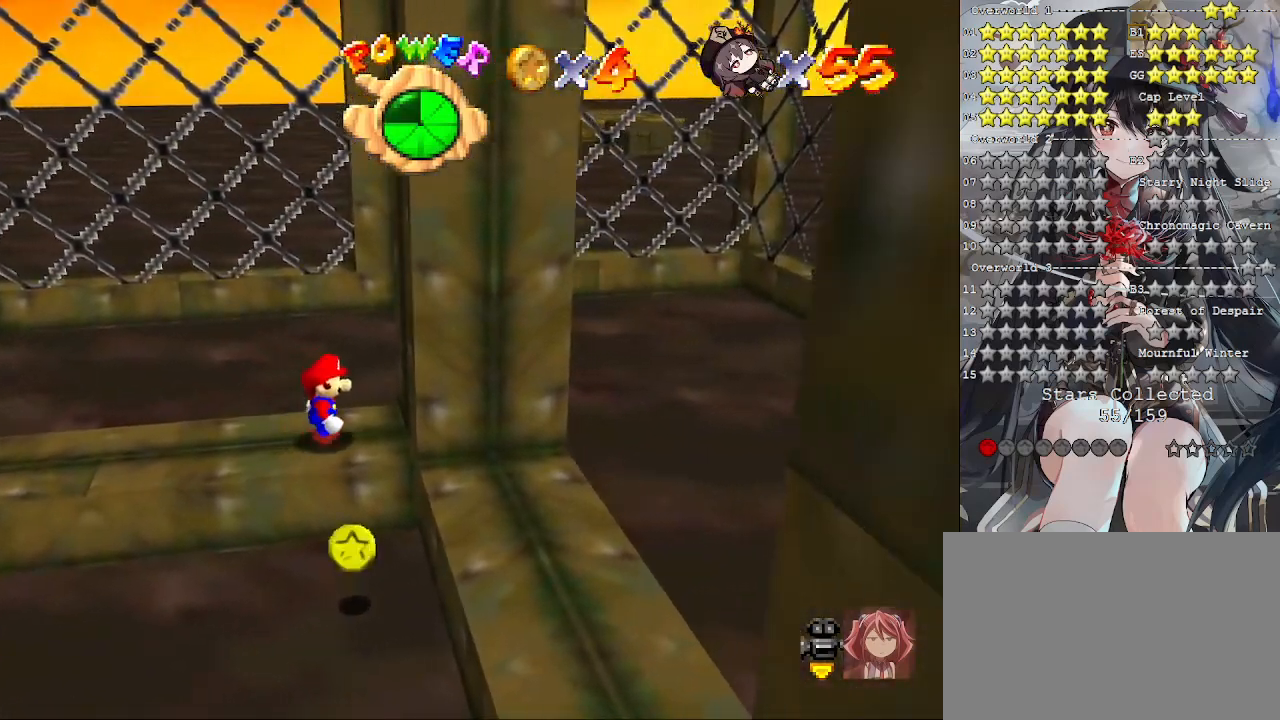
{"buttons": [], "left_stick": "center", "right_stick": "center", "events": [[200, "left_stick", "center"]]}
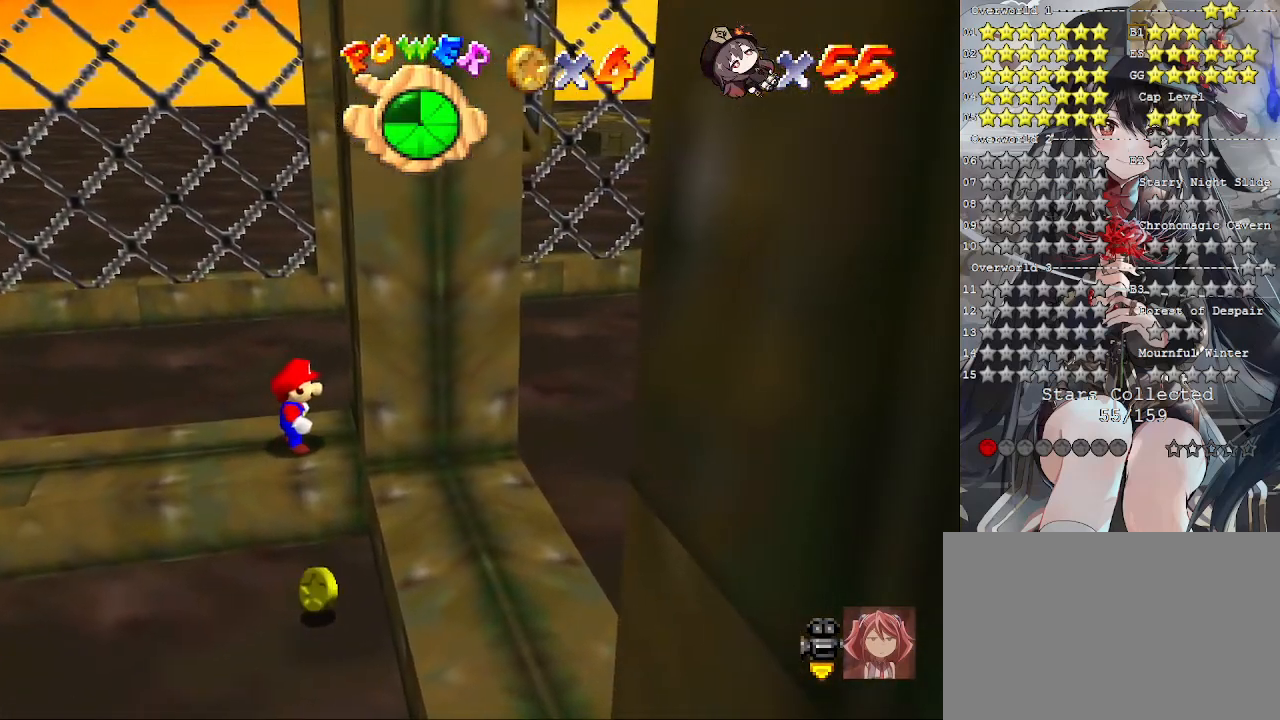
{"buttons": [], "left_stick": "center", "right_stick": "center", "events": [[333, "right_stick", "up"], [433, "right_stick", "center"]]}
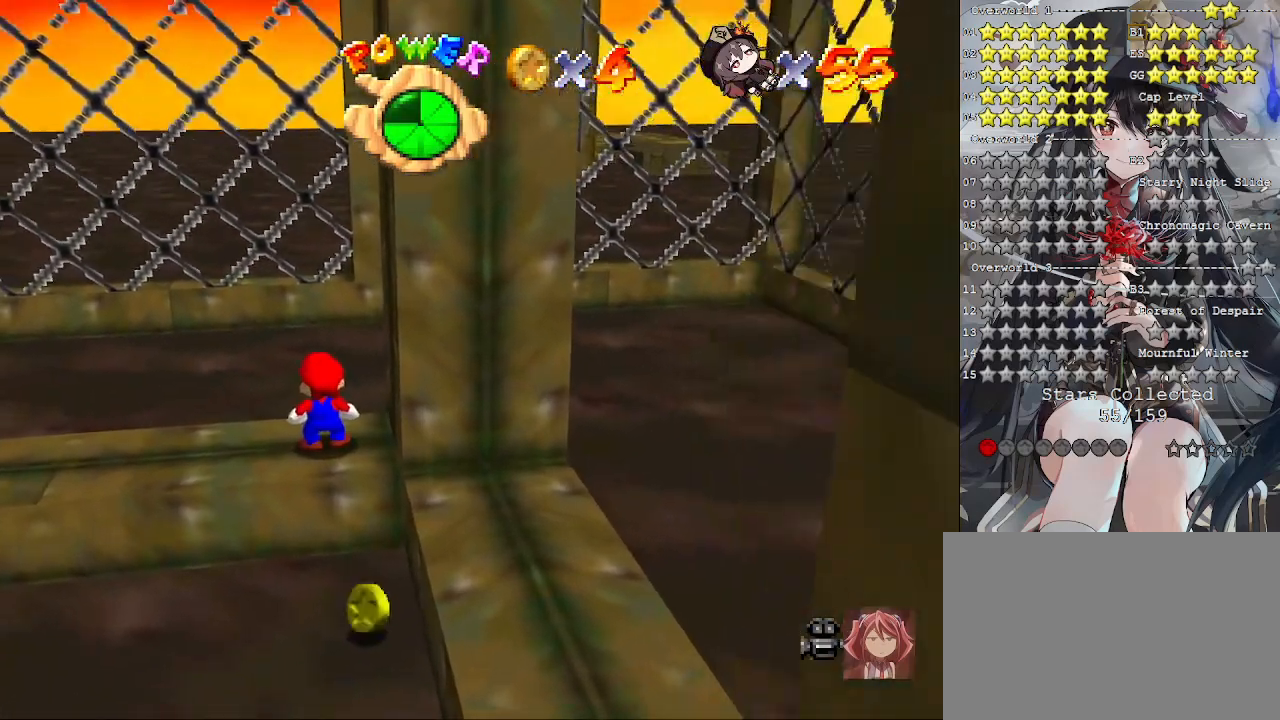
{"buttons": [], "left_stick": "down-right", "right_stick": "center", "events": [[267, "CROSS", "down"], [333, "CROSS", "up"], [333, "left_stick", "right"], [400, "left_stick", "down-right"]]}